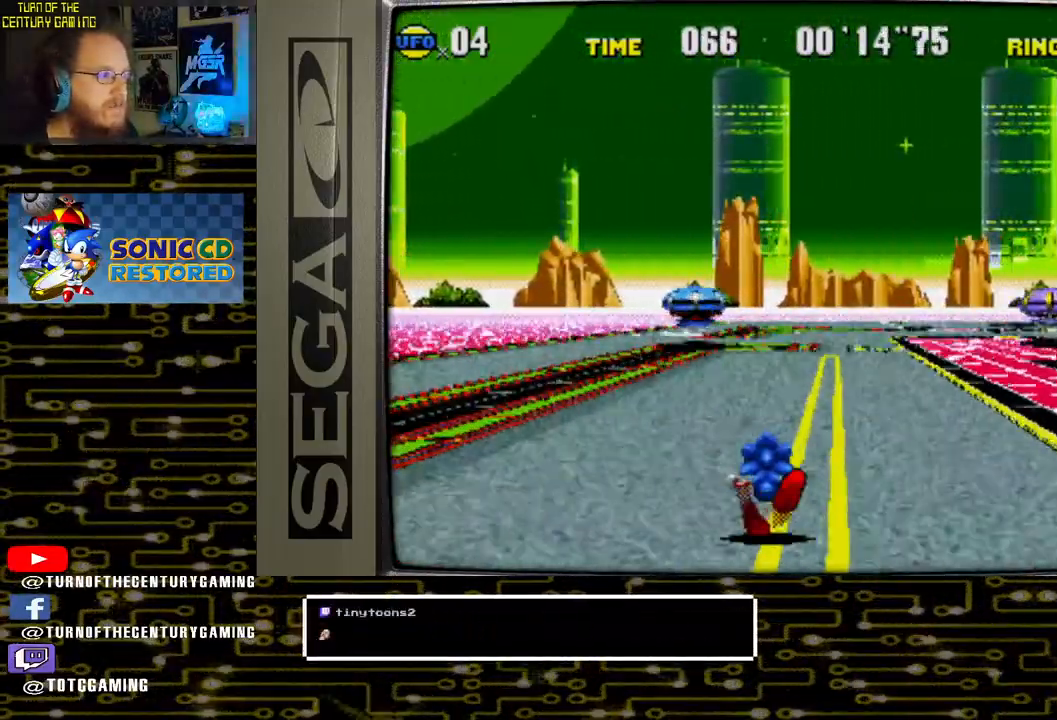
Gameplay with a controller (PlayStation layout); each line is a JSON object with the inputs held at the frame after it (dt_ms = milliseconds from this image to that frame). "events" lists button and stick changes between this image and that frame as [ms after this image, input, new state], when the widget could be followed in between.
{"dt_ms": 500, "buttons": ["CROSS"], "left_stick": "center", "right_stick": "center", "events": [[233, "DPAD_LEFT", "down"], [317, "DPAD_LEFT", "up"], [483, "CROSS", "down"]]}
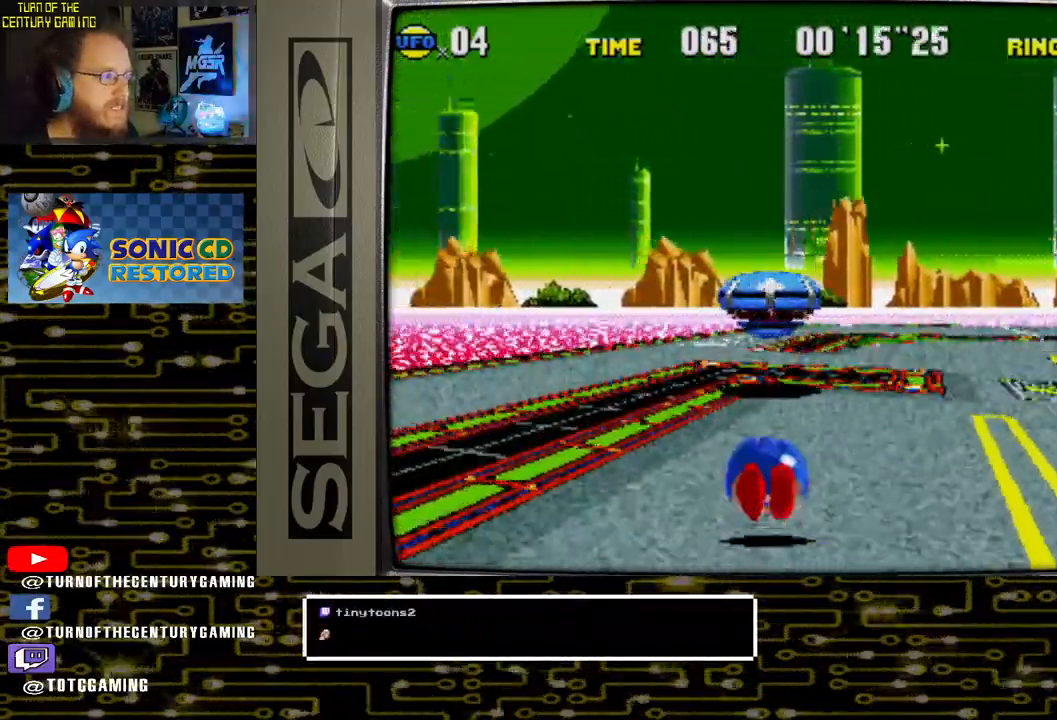
{"dt_ms": 500, "buttons": ["CROSS"], "left_stick": "center", "right_stick": "center", "events": [[200, "DPAD_RIGHT", "down"], [450, "DPAD_RIGHT", "up"]]}
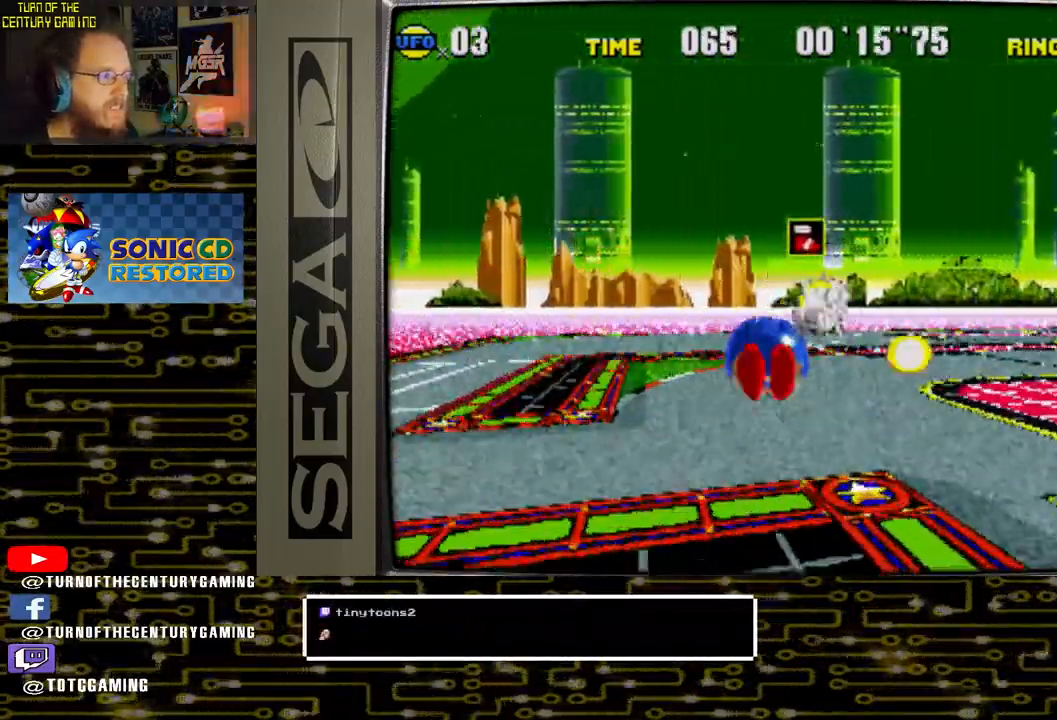
{"dt_ms": 500, "buttons": ["DPAD_RIGHT"], "left_stick": "center", "right_stick": "center", "events": [[150, "CROSS", "up"], [267, "DPAD_RIGHT", "down"]]}
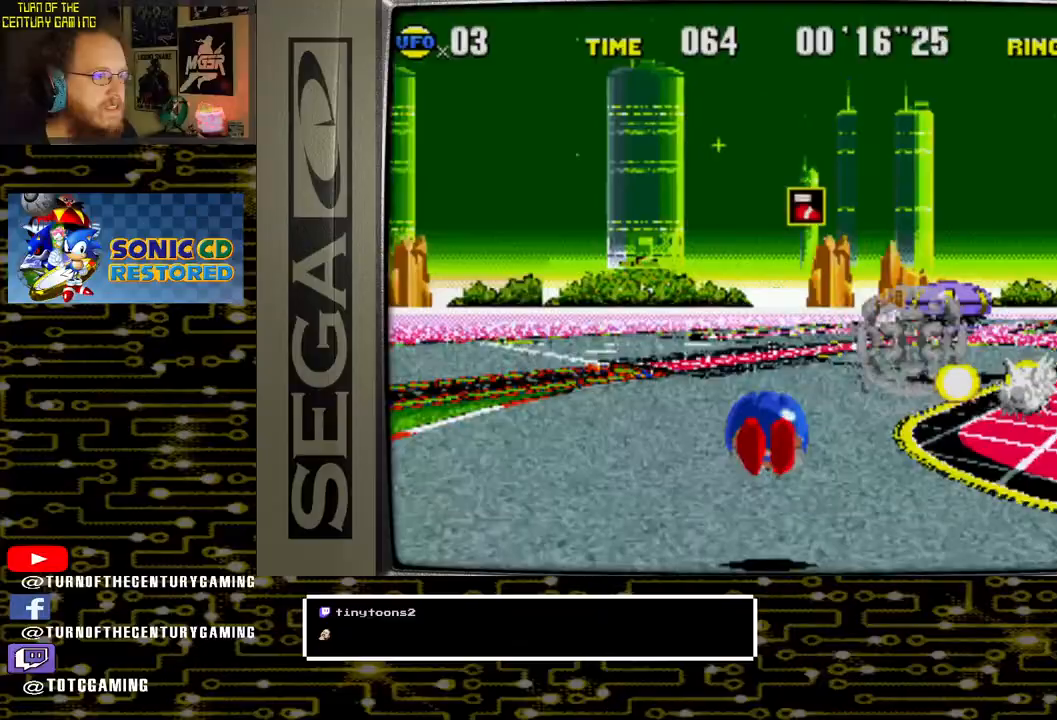
{"dt_ms": 500, "buttons": ["CROSS", "DPAD_LEFT"], "left_stick": "center", "right_stick": "center", "events": [[100, "DPAD_RIGHT", "up"], [200, "CROSS", "down"], [200, "DPAD_RIGHT", "down"], [350, "DPAD_RIGHT", "up"], [483, "DPAD_LEFT", "down"]]}
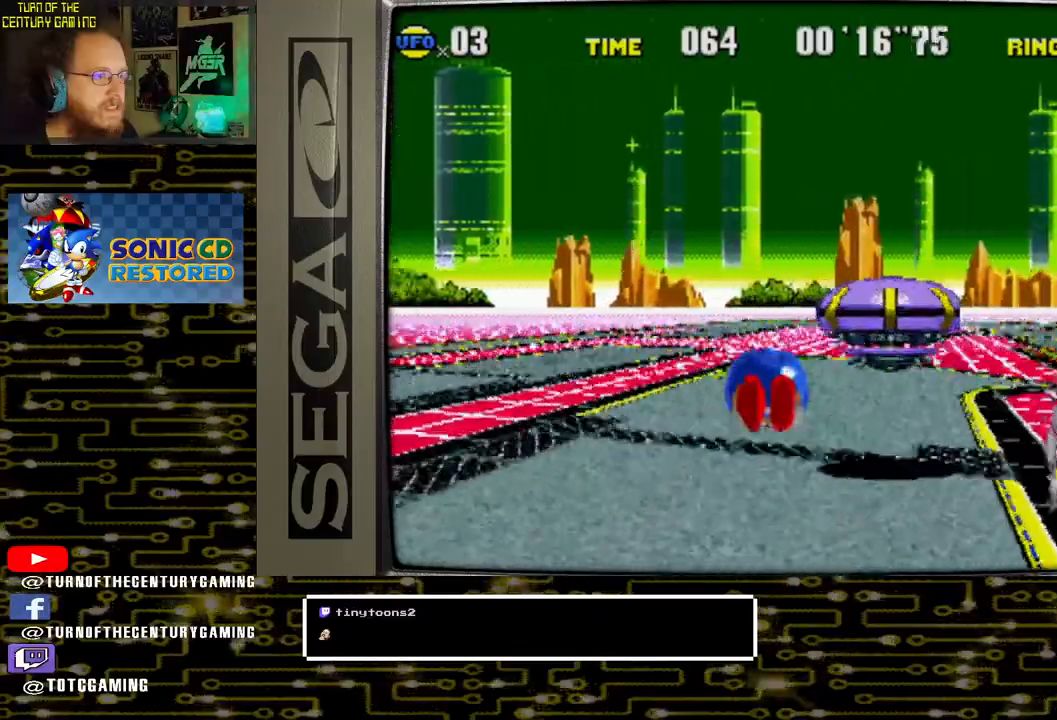
{"dt_ms": 500, "buttons": ["CROSS", "DPAD_RIGHT"], "left_stick": "center", "right_stick": "center", "events": [[100, "DPAD_LEFT", "up"], [150, "DPAD_RIGHT", "down"]]}
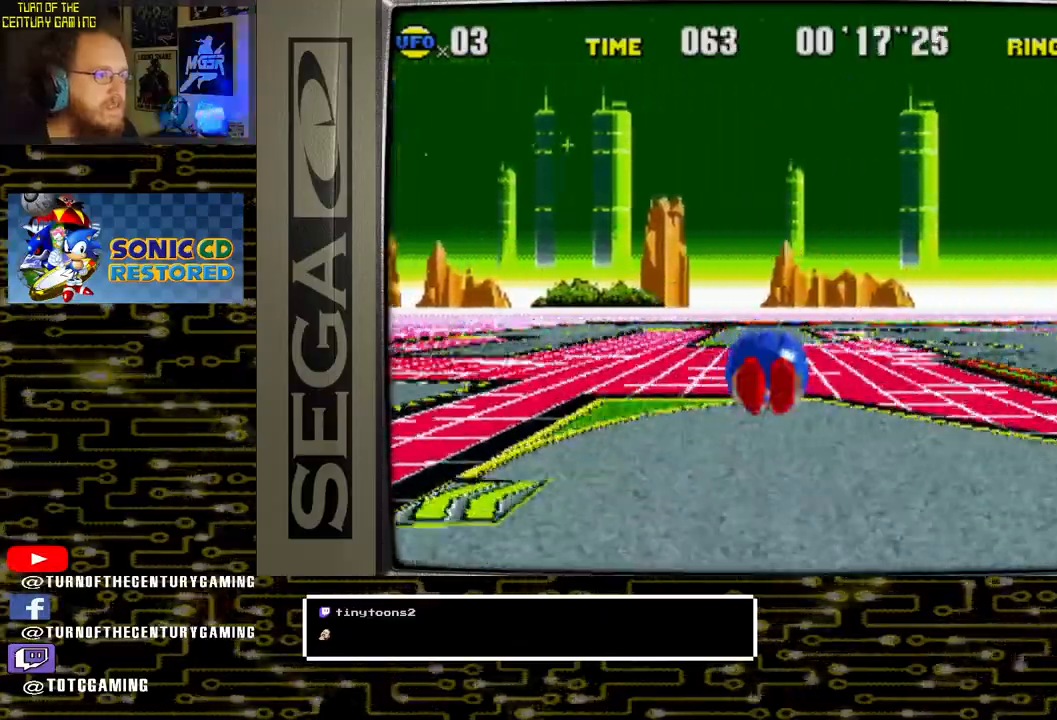
{"dt_ms": 500, "buttons": ["CROSS", "DPAD_RIGHT"], "left_stick": "center", "right_stick": "center", "events": [[17, "CROSS", "up"], [417, "CROSS", "down"]]}
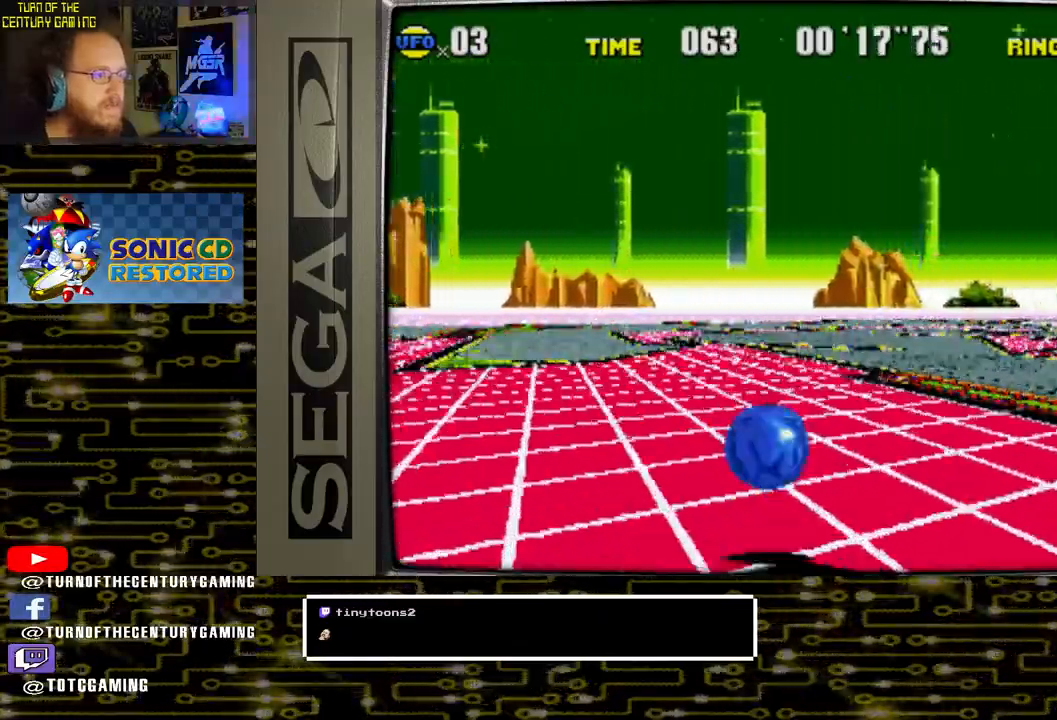
{"dt_ms": 500, "buttons": ["DPAD_RIGHT"], "left_stick": "center", "right_stick": "center", "events": [[417, "CROSS", "up"]]}
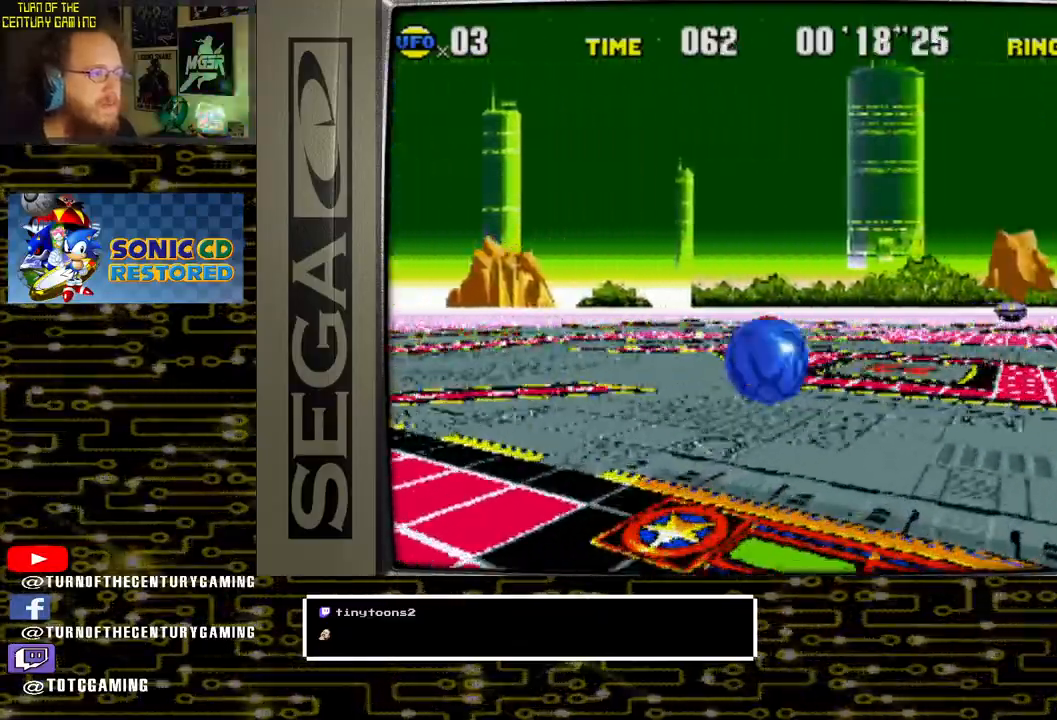
{"dt_ms": 500, "buttons": [], "left_stick": "center", "right_stick": "center", "events": [[67, "DPAD_LEFT", "down"], [217, "DPAD_LEFT", "up"], [250, "DPAD_RIGHT", "up"]]}
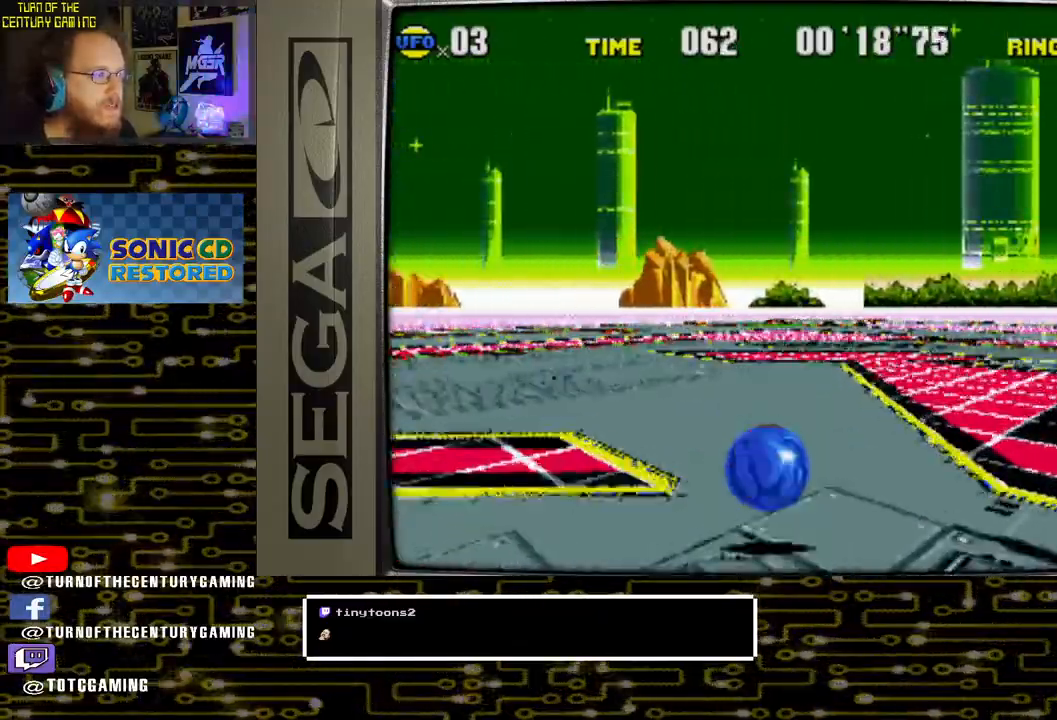
{"dt_ms": 500, "buttons": ["CROSS", "DPAD_RIGHT"], "left_stick": "center", "right_stick": "center", "events": [[83, "DPAD_RIGHT", "down"], [317, "CROSS", "down"]]}
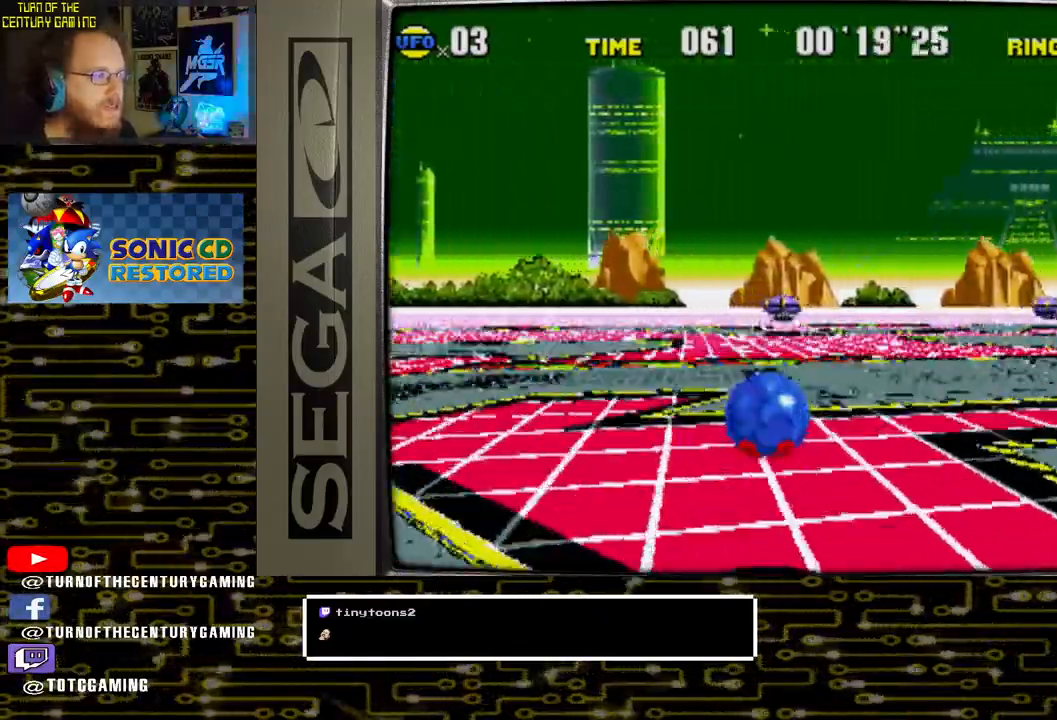
{"dt_ms": 1000, "buttons": [], "left_stick": "center", "right_stick": "center"}
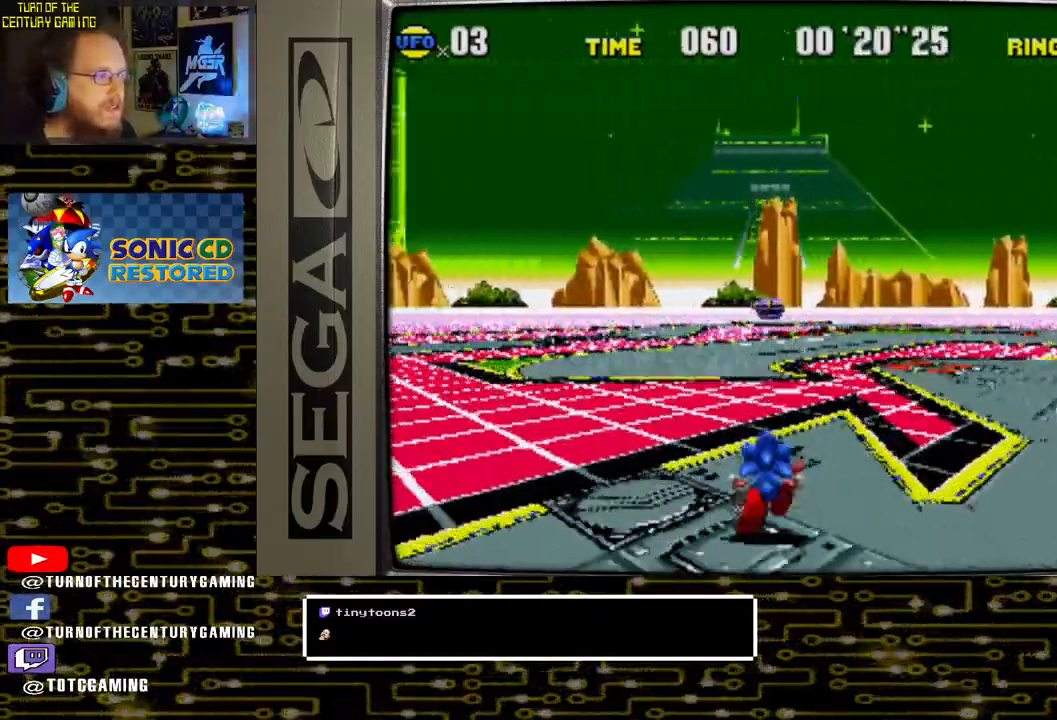
{"dt_ms": 500, "buttons": [], "left_stick": "center", "right_stick": "center", "events": [[33, "CROSS", "down"], [117, "CROSS", "up"], [233, "DPAD_LEFT", "down"], [400, "DPAD_LEFT", "up"]]}
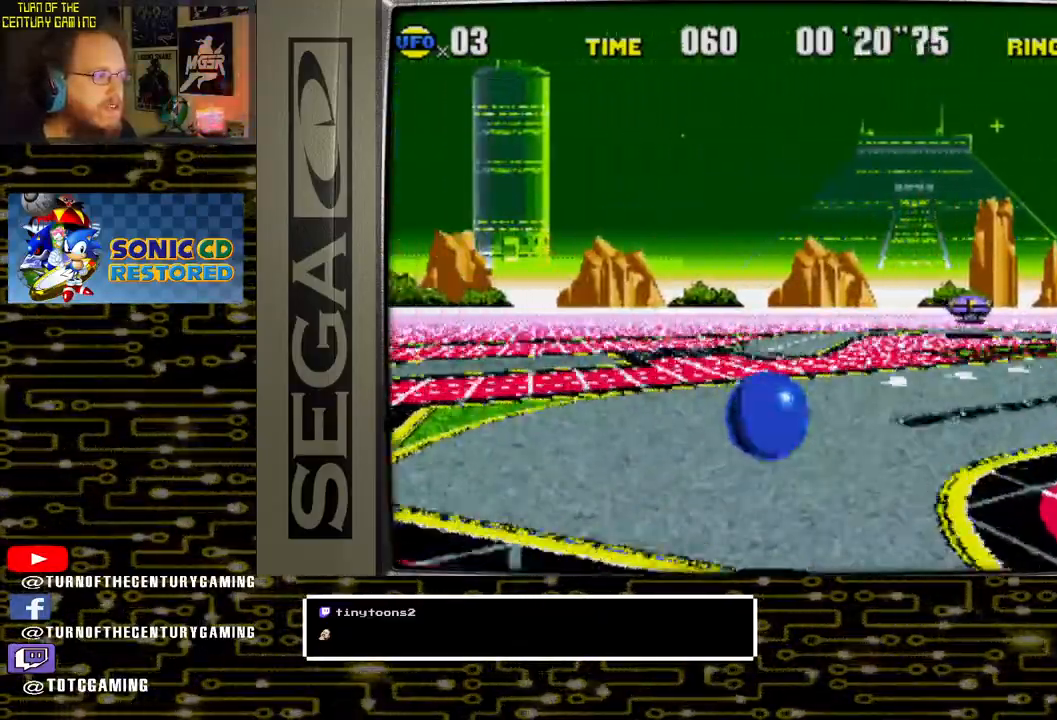
{"dt_ms": 500, "buttons": ["CROSS"], "left_stick": "center", "right_stick": "center", "events": [[483, "CROSS", "down"]]}
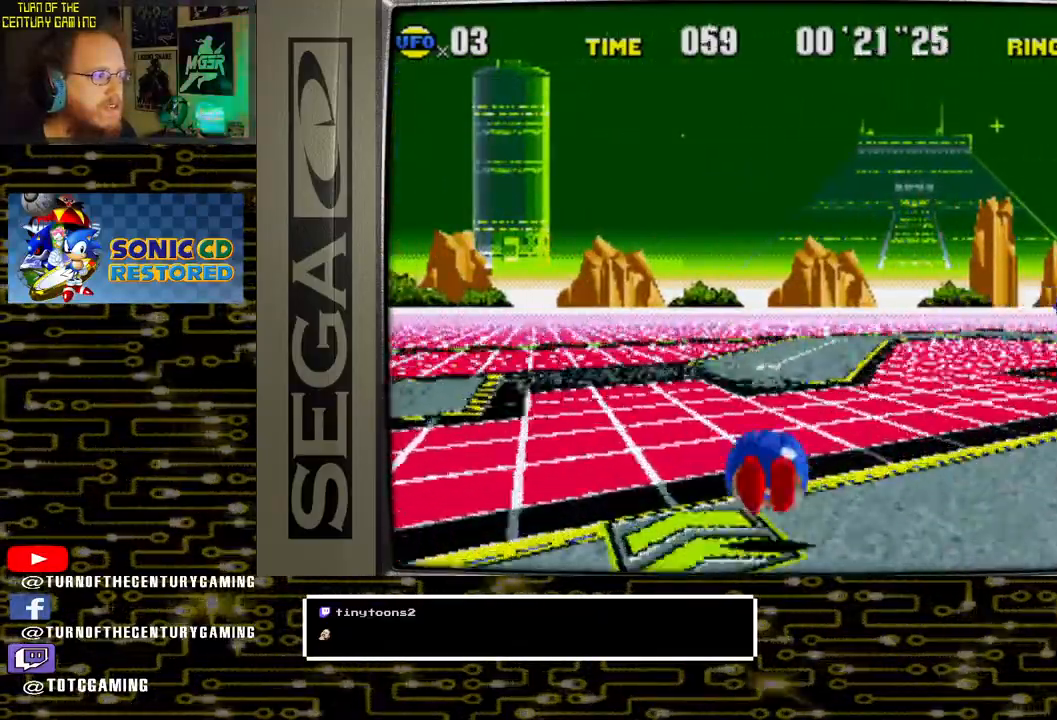
{"dt_ms": 500, "buttons": [], "left_stick": "center", "right_stick": "center", "events": [[467, "CROSS", "up"]]}
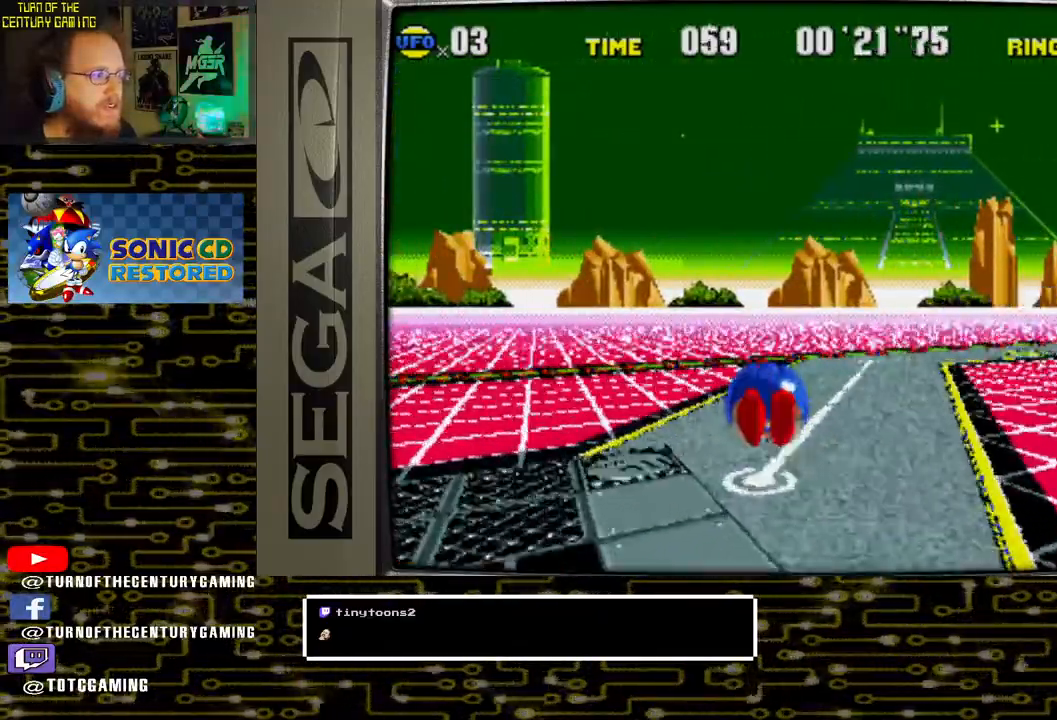
{"dt_ms": 500, "buttons": [], "left_stick": "center", "right_stick": "center", "events": [[283, "DPAD_RIGHT", "down"], [433, "DPAD_RIGHT", "up"]]}
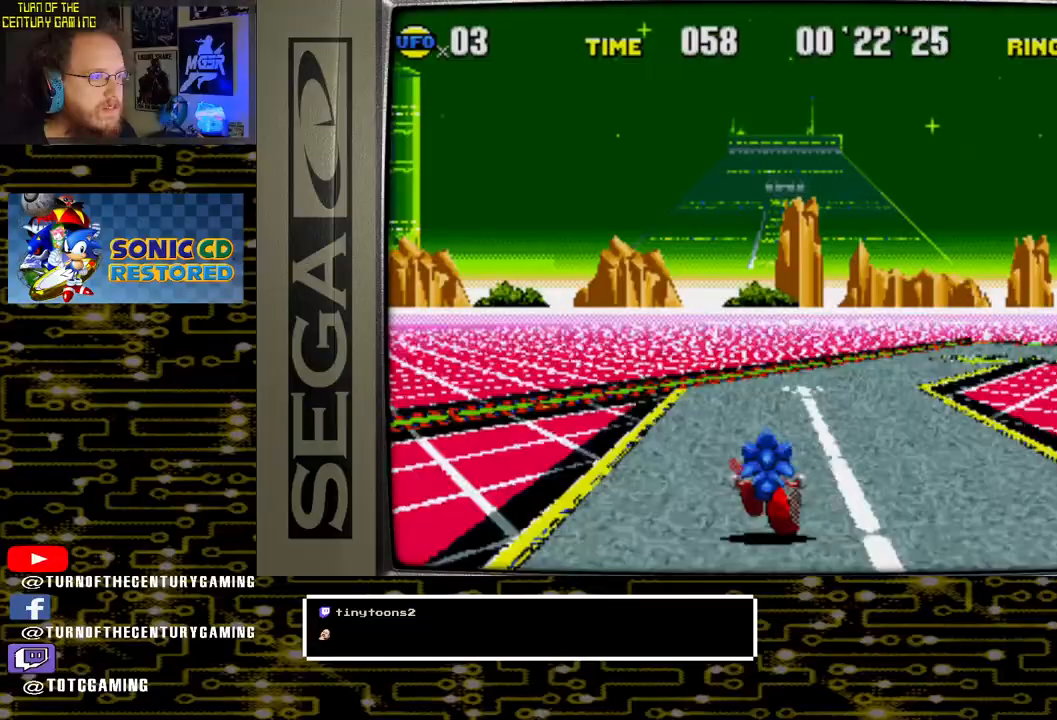
{"dt_ms": 500, "buttons": [], "left_stick": "center", "right_stick": "center", "events": [[167, "DPAD_RIGHT", "down"], [433, "DPAD_RIGHT", "up"]]}
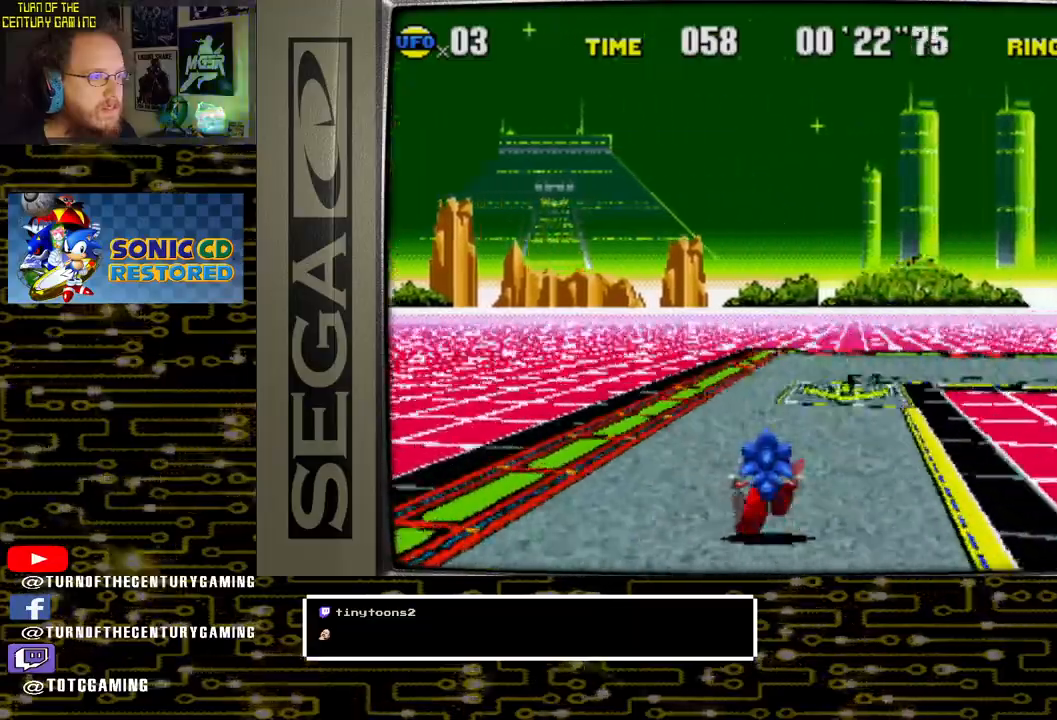
{"dt_ms": 500, "buttons": ["CROSS", "DPAD_RIGHT"], "left_stick": "center", "right_stick": "center", "events": [[133, "DPAD_RIGHT", "down"], [200, "CROSS", "down"]]}